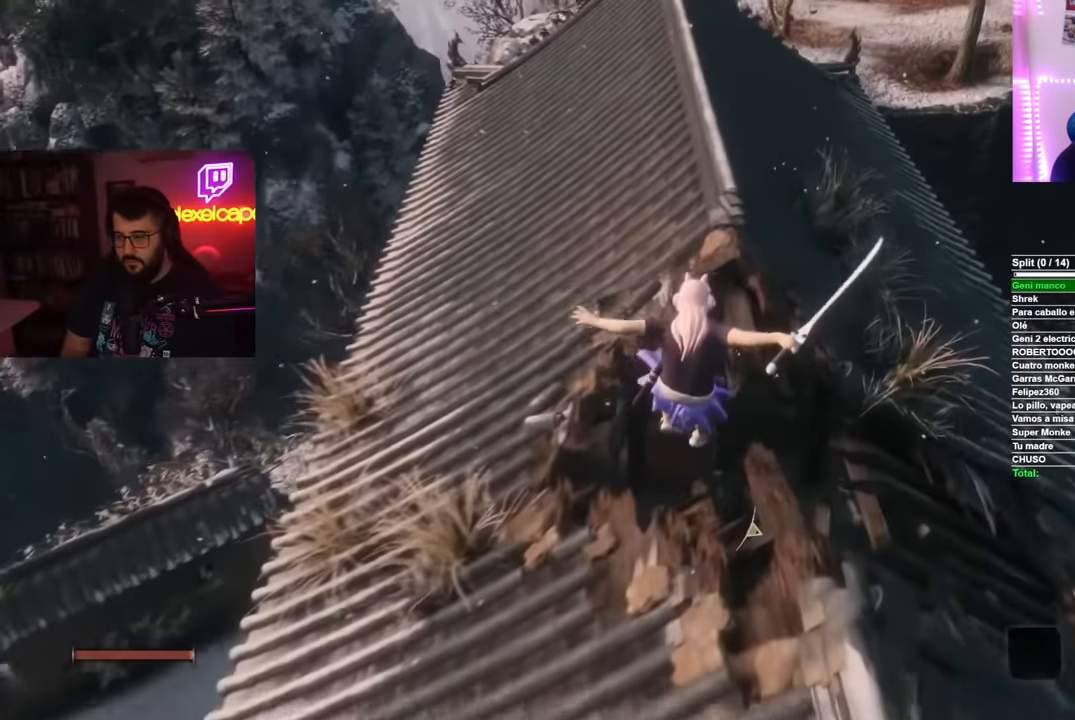
Gameplay with a controller (Xbox layout); each line is a JSON object with the inputs held at the frame after it. "events" lists button and stick changes between this image and that frame as [ms after this image, input, new state], when the widget could be followed in between. Not read: L2 R2.
{"buttons": ["B"], "left_stick": "up", "right_stick": "center", "events": []}
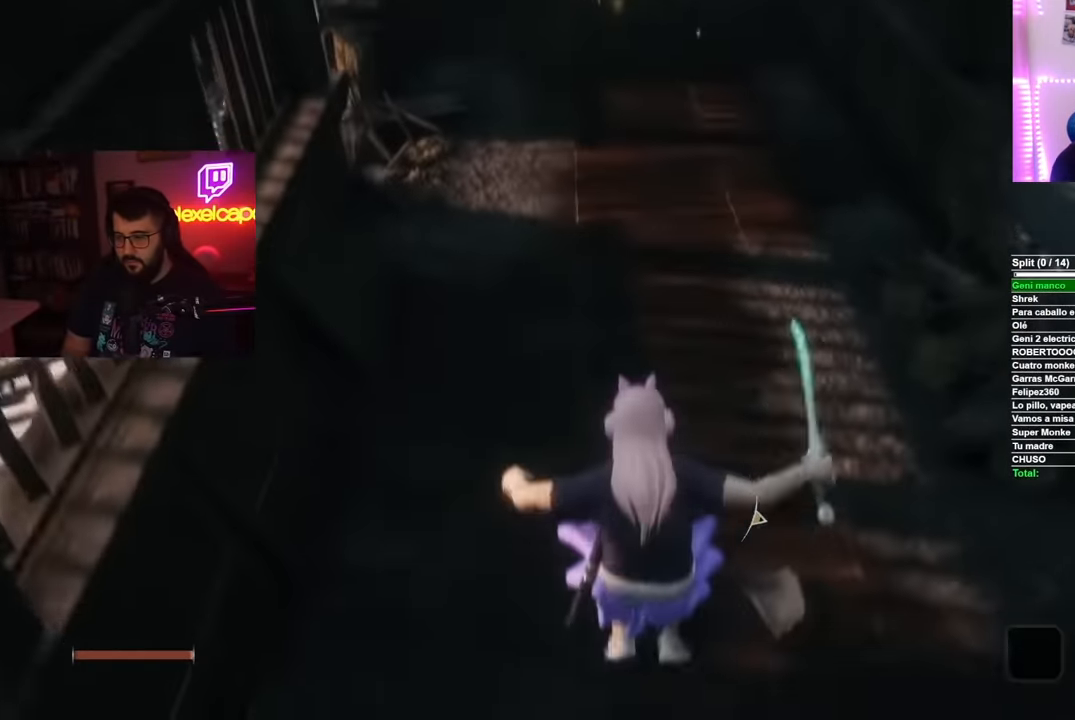
{"buttons": ["B"], "left_stick": "up", "right_stick": "center", "events": []}
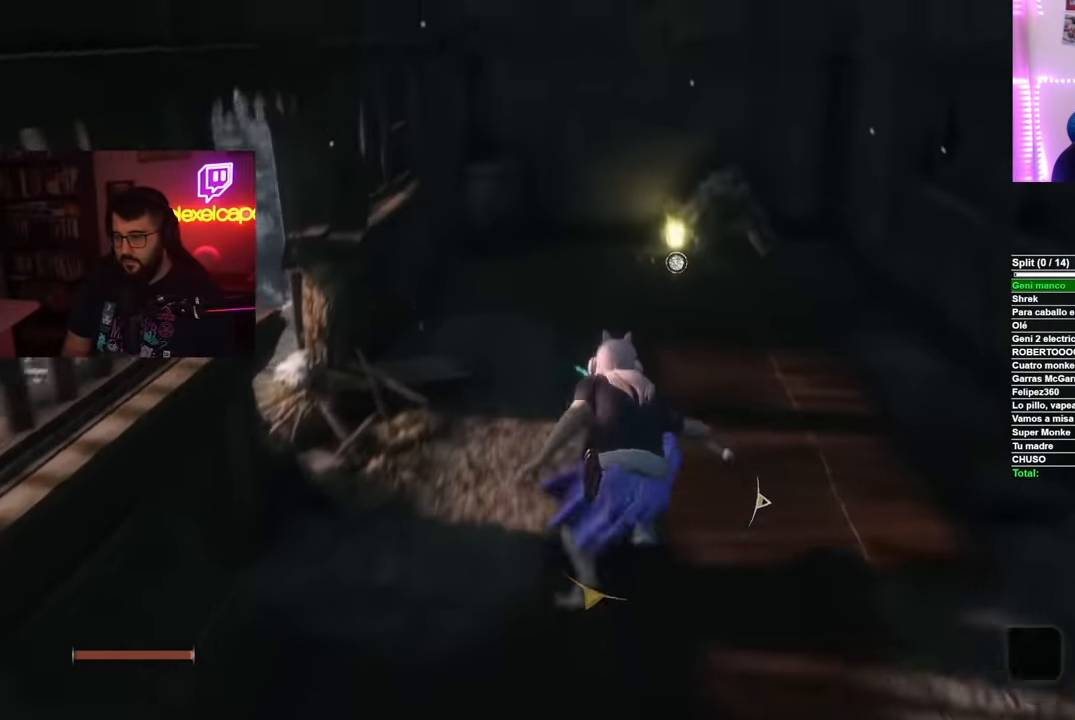
{"buttons": [], "left_stick": "up", "right_stick": "center", "events": [[484, "B", "up"]]}
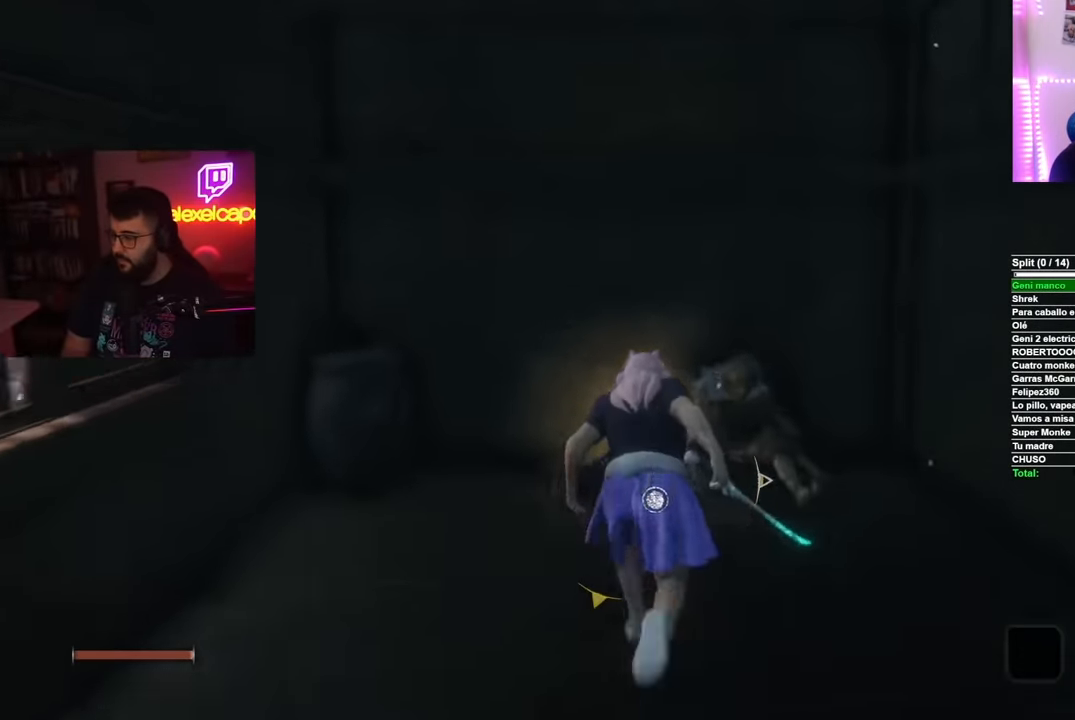
{"buttons": [], "left_stick": "center", "right_stick": "center", "events": [[117, "X", "down"], [251, "X", "up"], [334, "left_stick", "center"]]}